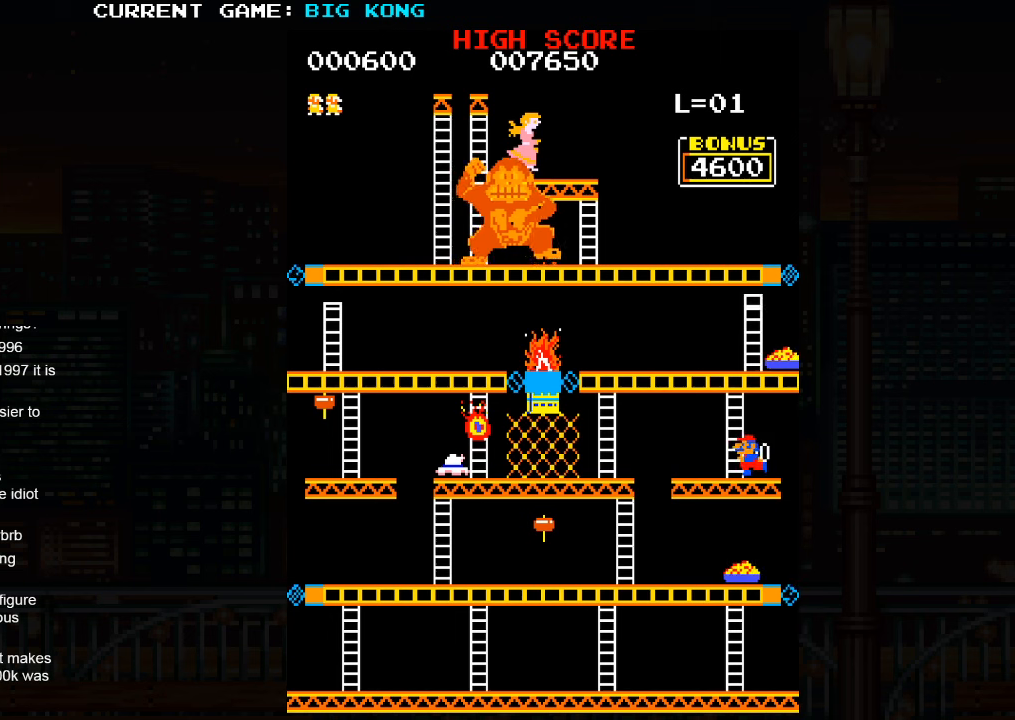
Gameplay with a controller (arcade stick); each line is a JSON object with the inputs held at the frame after it (dt_ms = milliseconds from this image to that frame). "events" lists button and stick changes between this image and that frame as [ms after this image, input, new state], when the widget could be followed in between. Not read: L3 R3.
{"dt_ms": 500, "buttons": [], "left_stick": "up", "events": [[250, "left_stick", "up"]]}
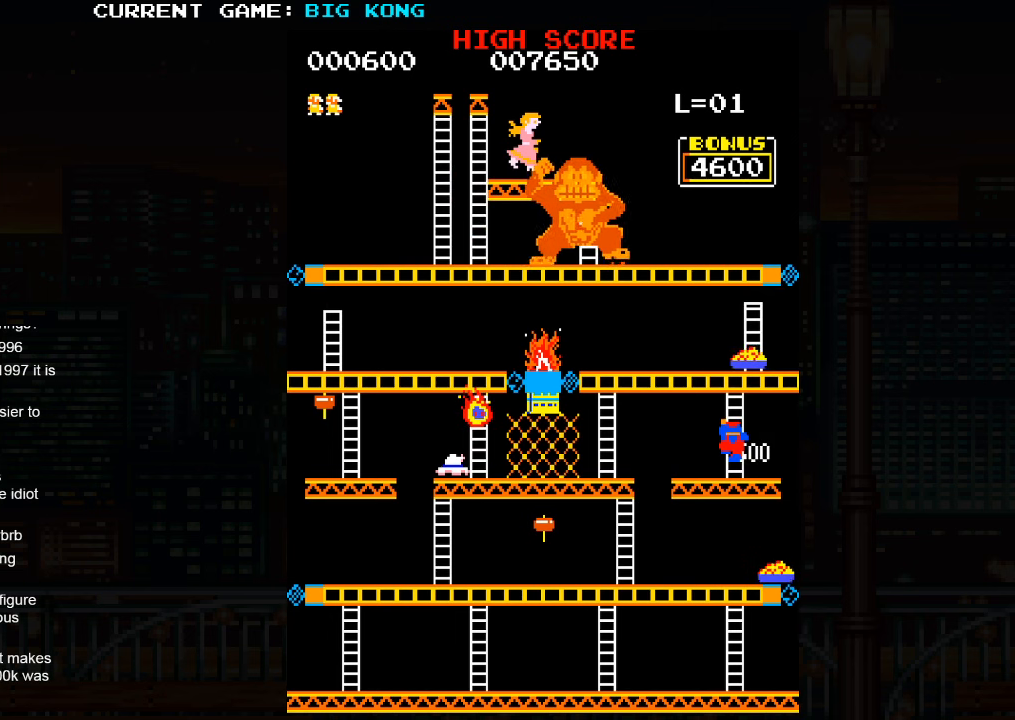
{"dt_ms": 500, "buttons": [], "left_stick": "up", "events": []}
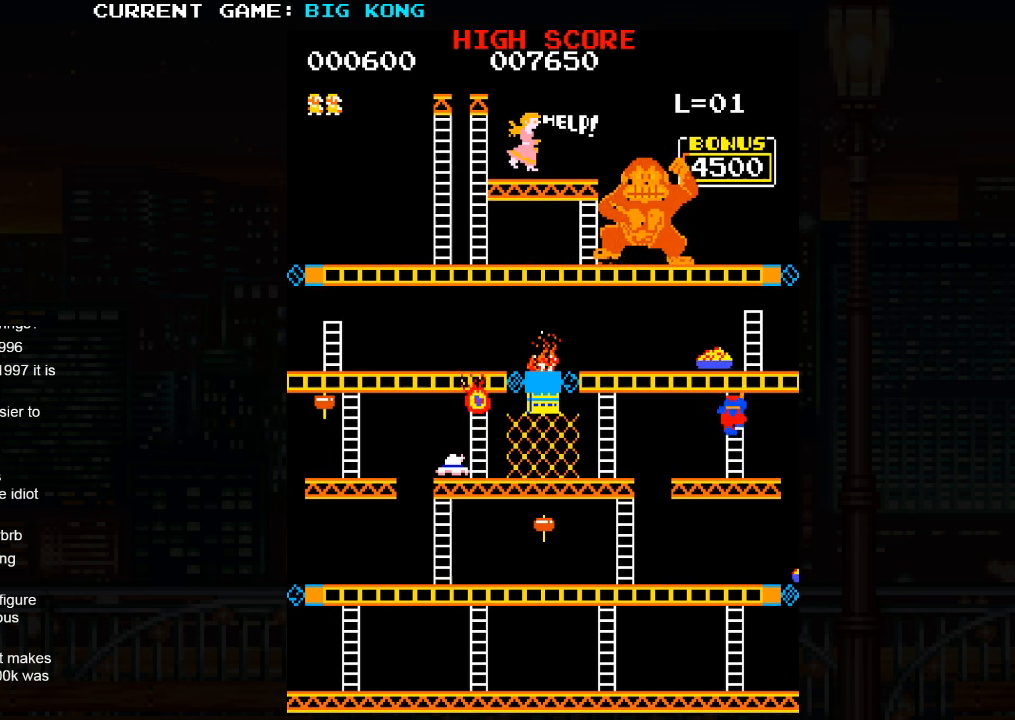
{"dt_ms": 500, "buttons": [], "left_stick": "up", "events": [[133, "left_stick", "center"], [300, "left_stick", "up"]]}
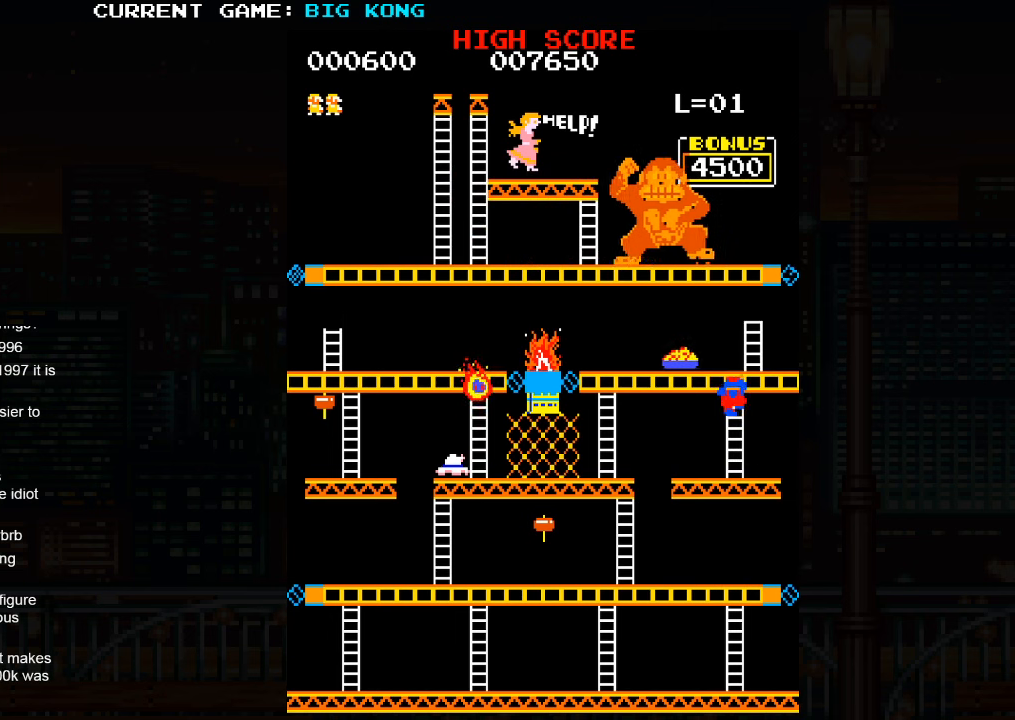
{"dt_ms": 500, "buttons": [], "left_stick": "up", "events": []}
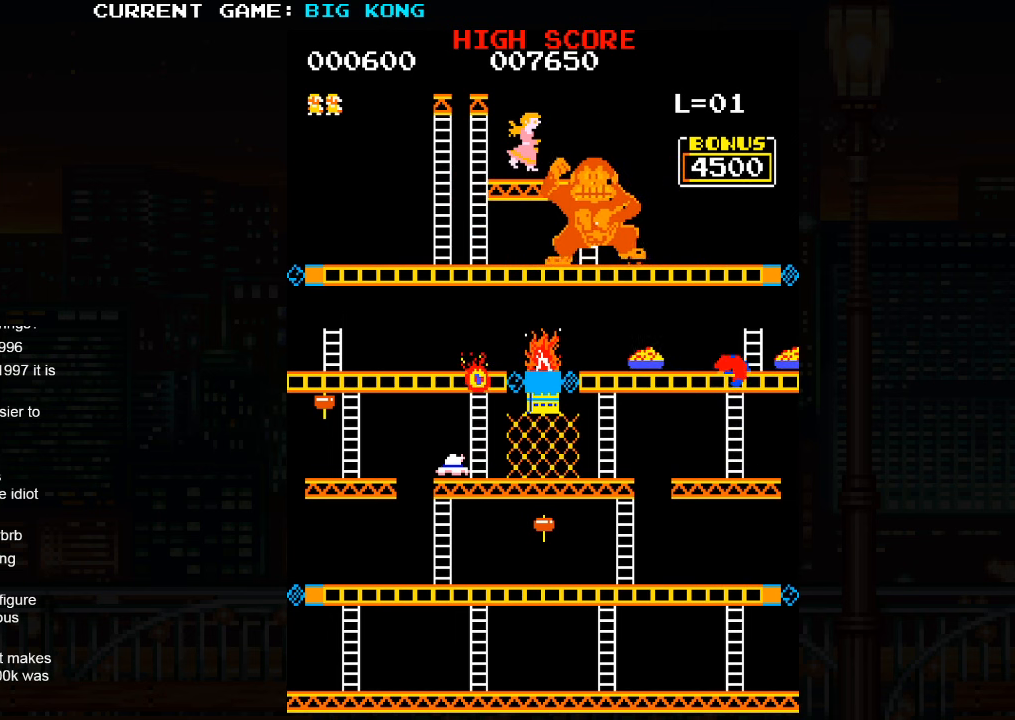
{"dt_ms": 500, "buttons": [], "left_stick": "left", "events": [[466, "left_stick", "left"]]}
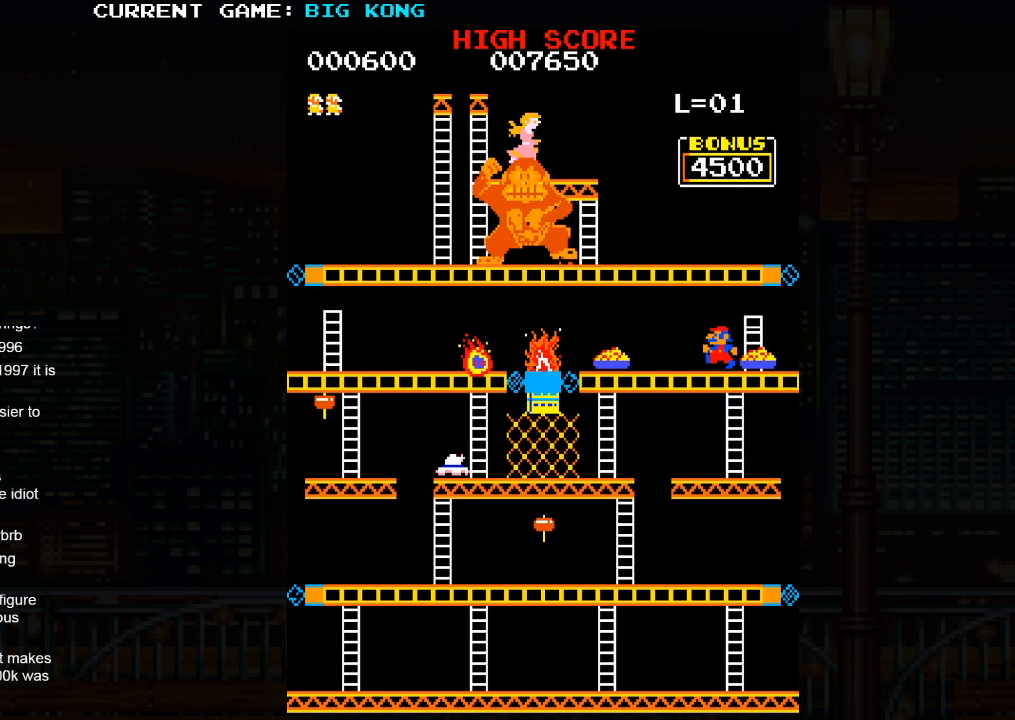
{"dt_ms": 1000, "buttons": [], "left_stick": "up"}
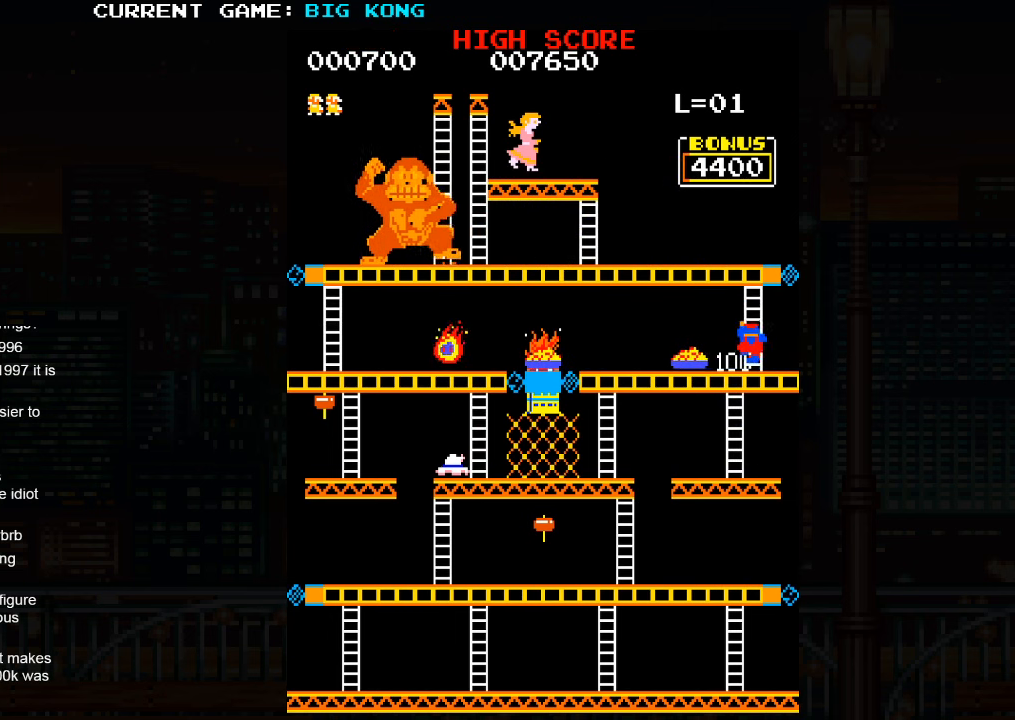
{"dt_ms": 500, "buttons": [], "left_stick": "up", "events": []}
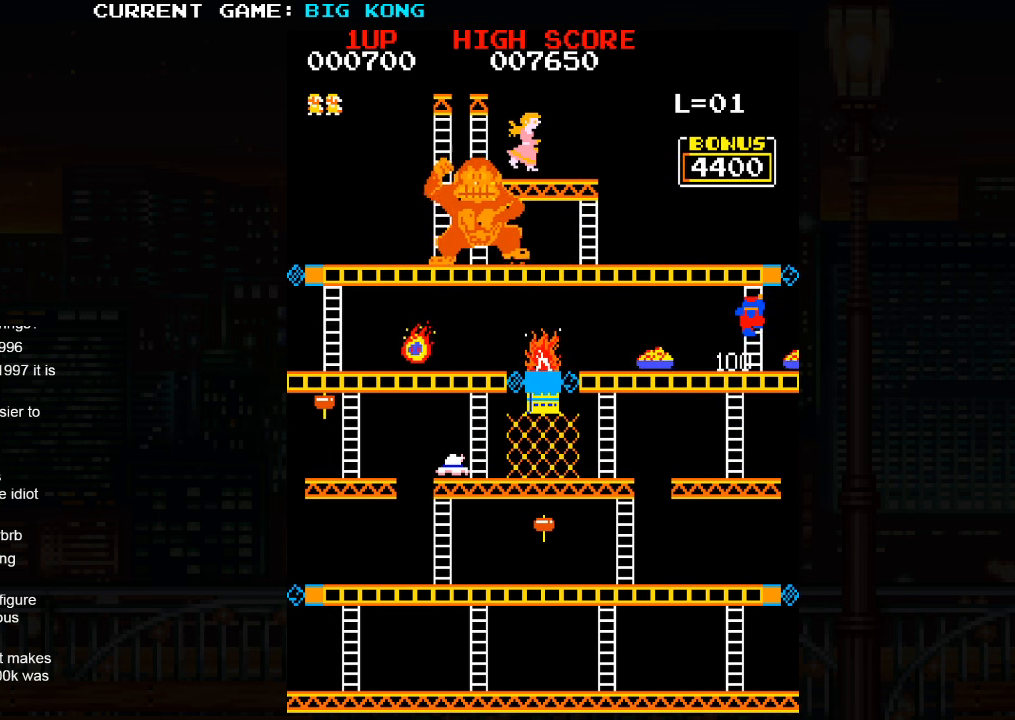
{"dt_ms": 500, "buttons": [], "left_stick": "up", "events": []}
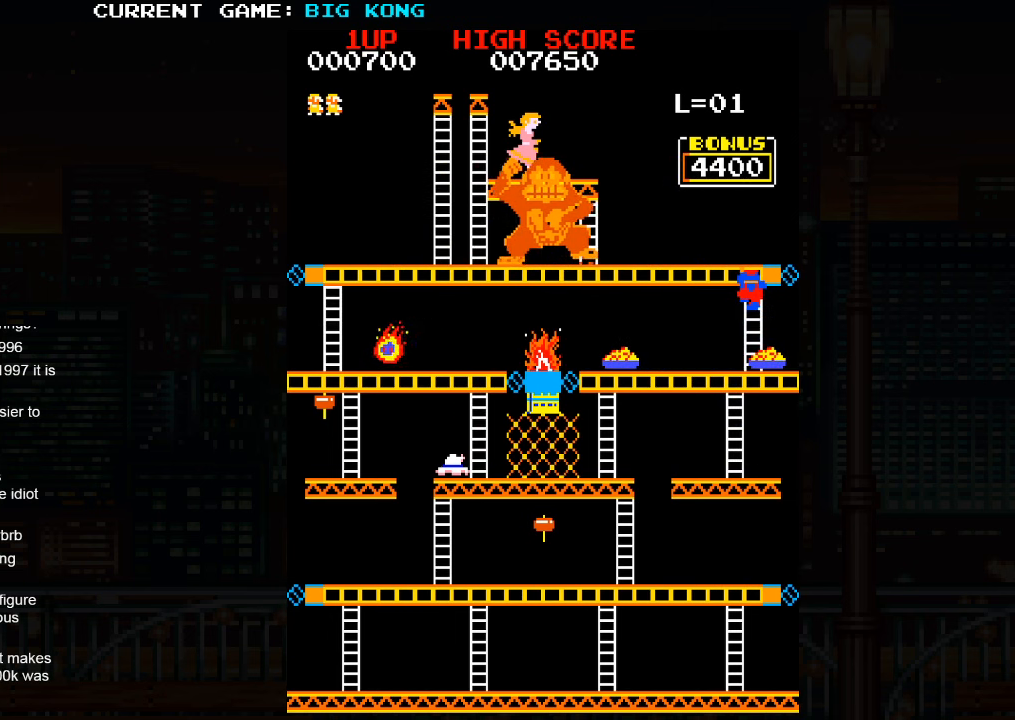
{"dt_ms": 500, "buttons": [], "left_stick": "up", "events": []}
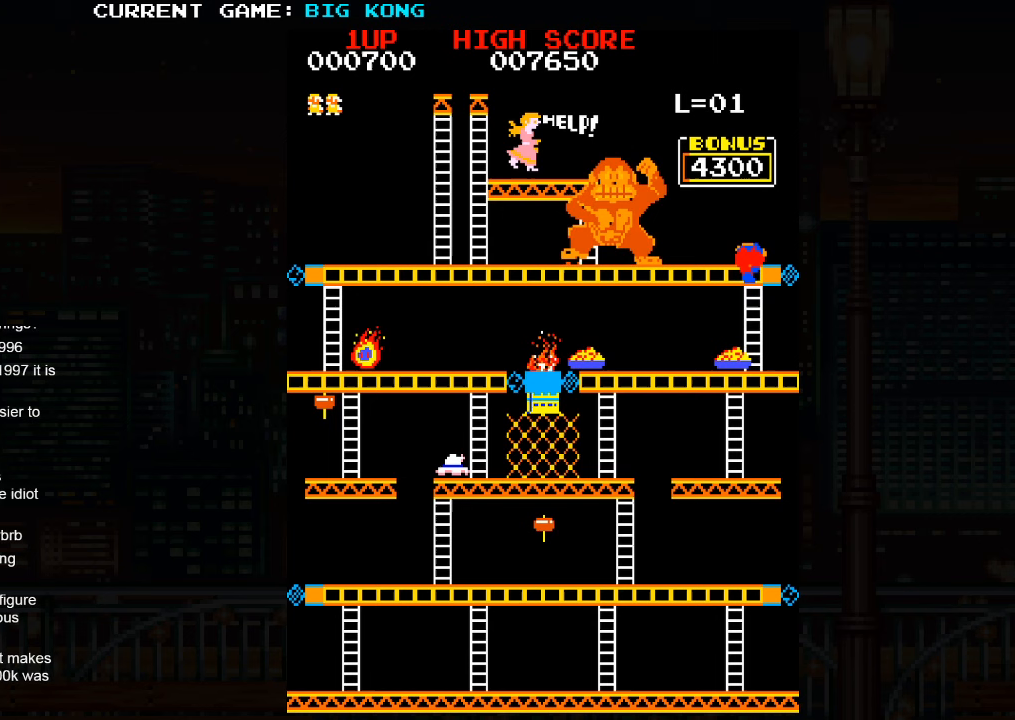
{"dt_ms": 500, "buttons": [], "left_stick": "up", "events": []}
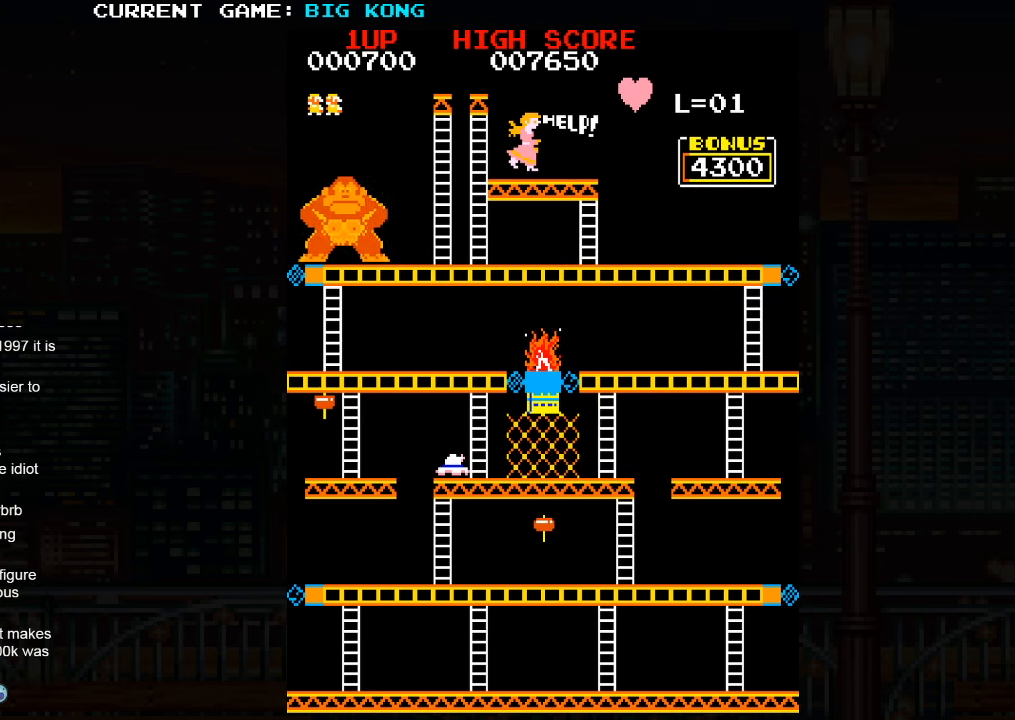
{"dt_ms": 500, "buttons": [], "left_stick": "up", "events": []}
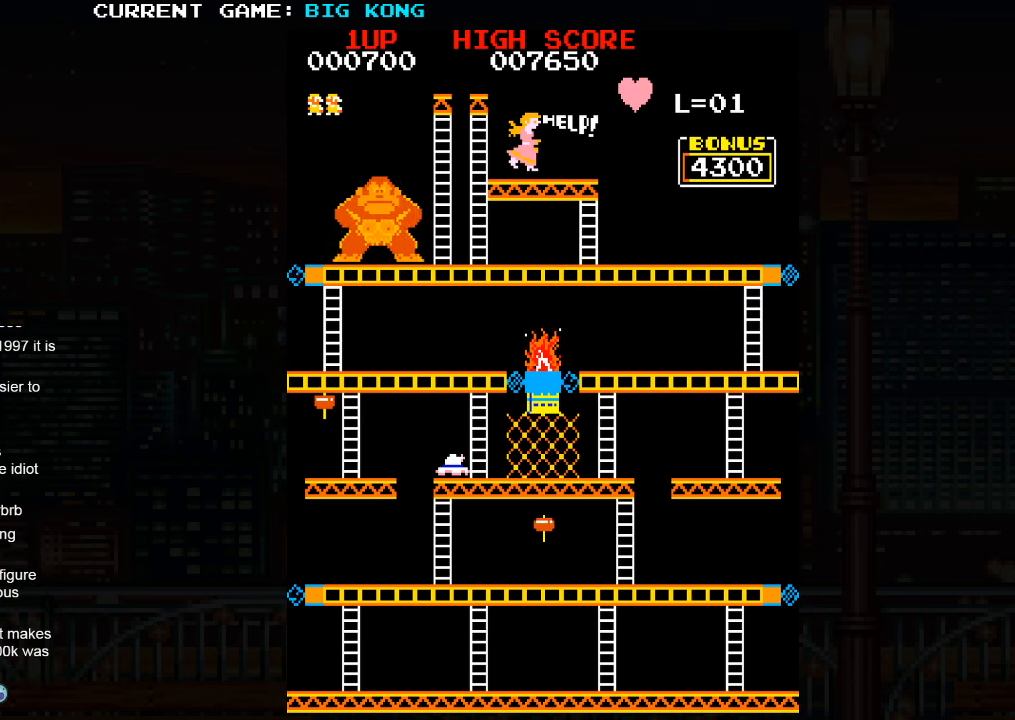
{"dt_ms": 500, "buttons": [], "left_stick": "up", "events": []}
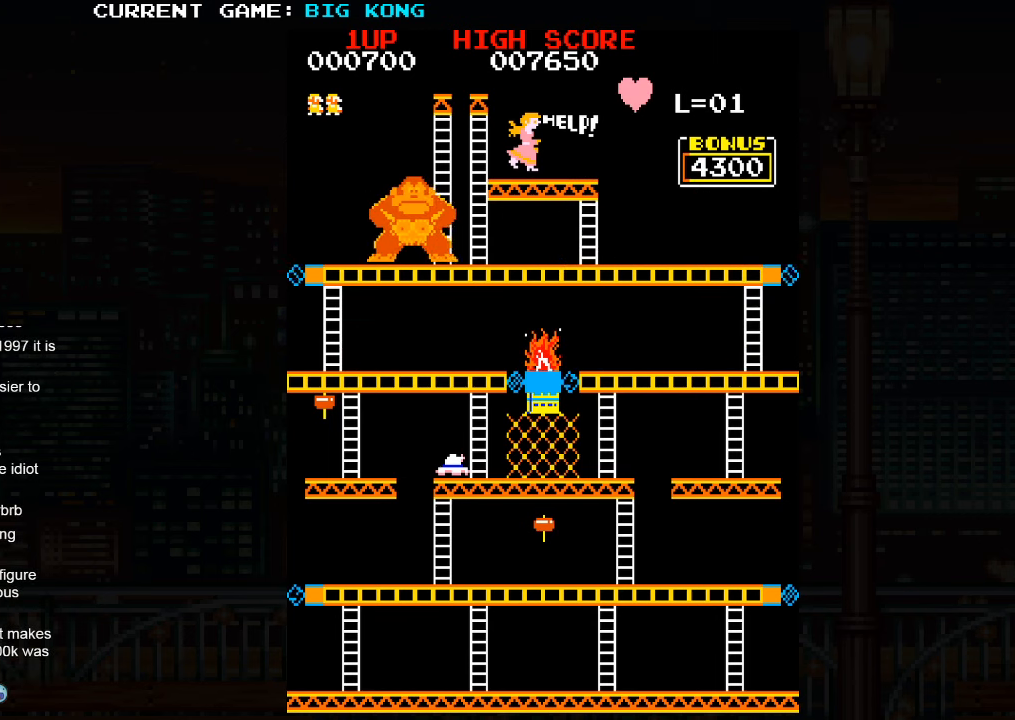
{"dt_ms": 500, "buttons": [], "left_stick": "center", "events": [[83, "left_stick", "center"]]}
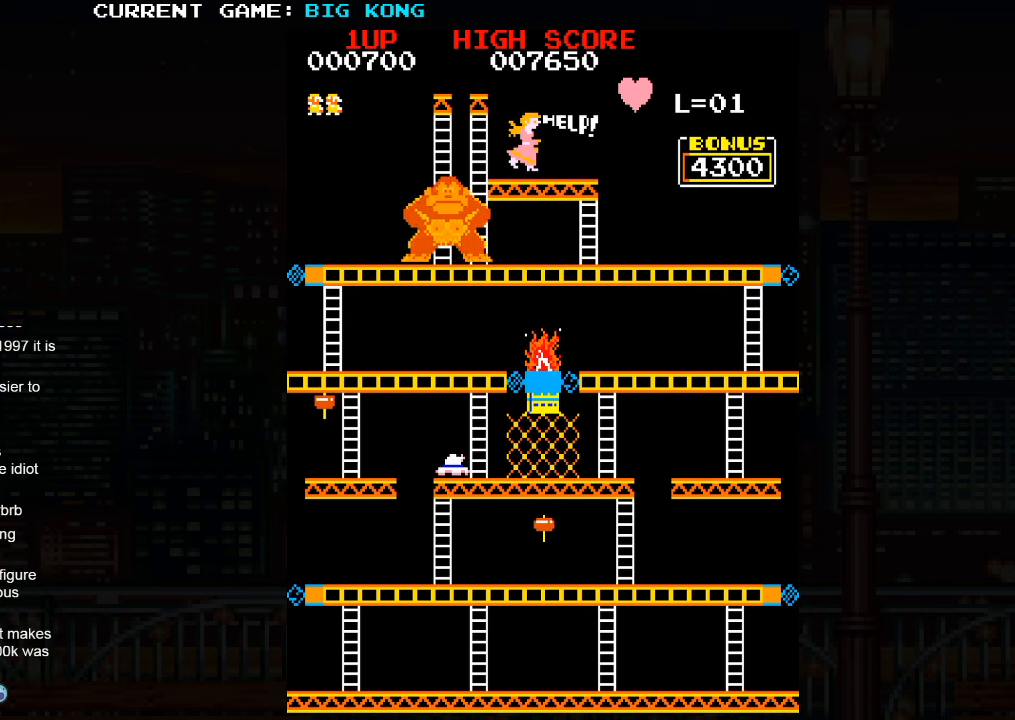
{"dt_ms": 500, "buttons": [], "left_stick": "center", "events": []}
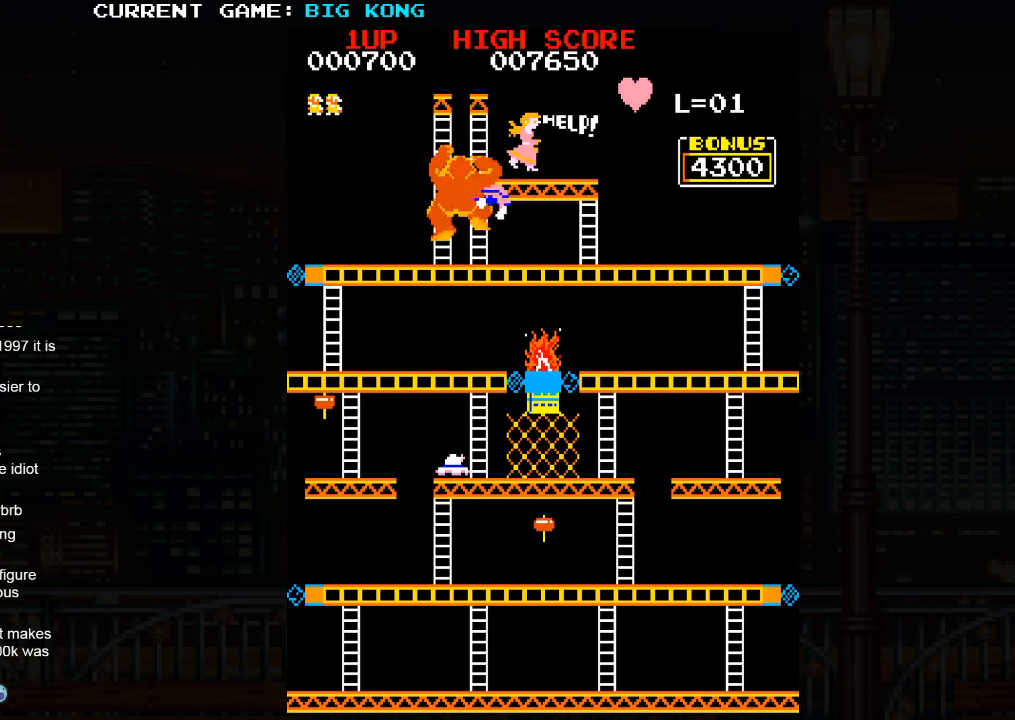
{"dt_ms": 500, "buttons": [], "left_stick": "center", "events": []}
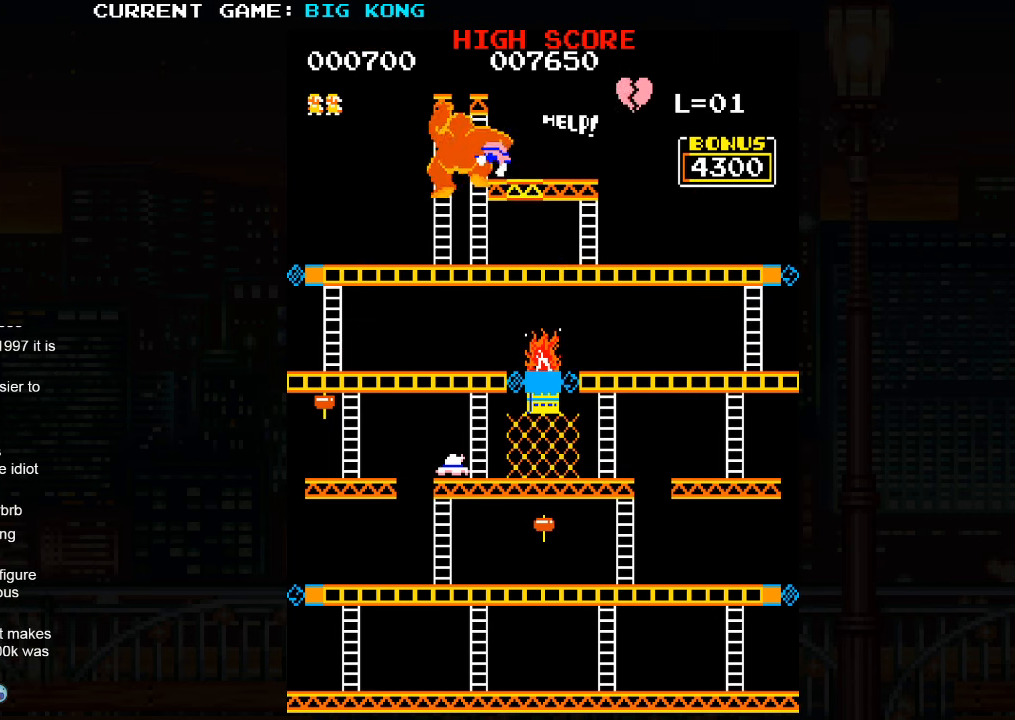
{"dt_ms": 500, "buttons": [], "left_stick": "center", "events": []}
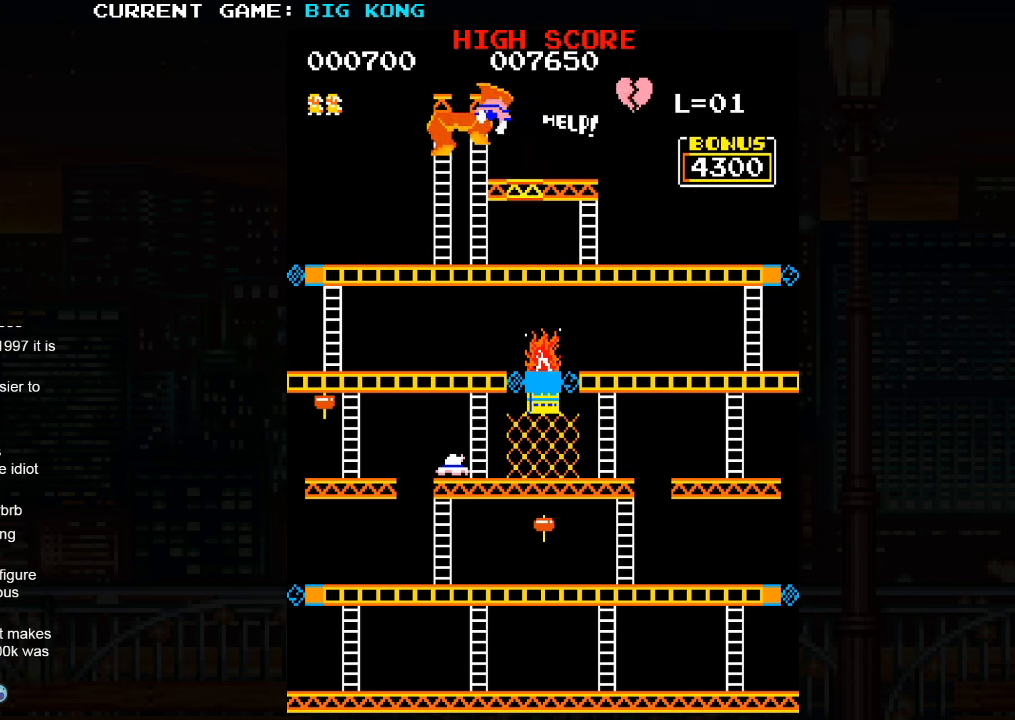
{"dt_ms": 500, "buttons": [], "left_stick": "center", "events": []}
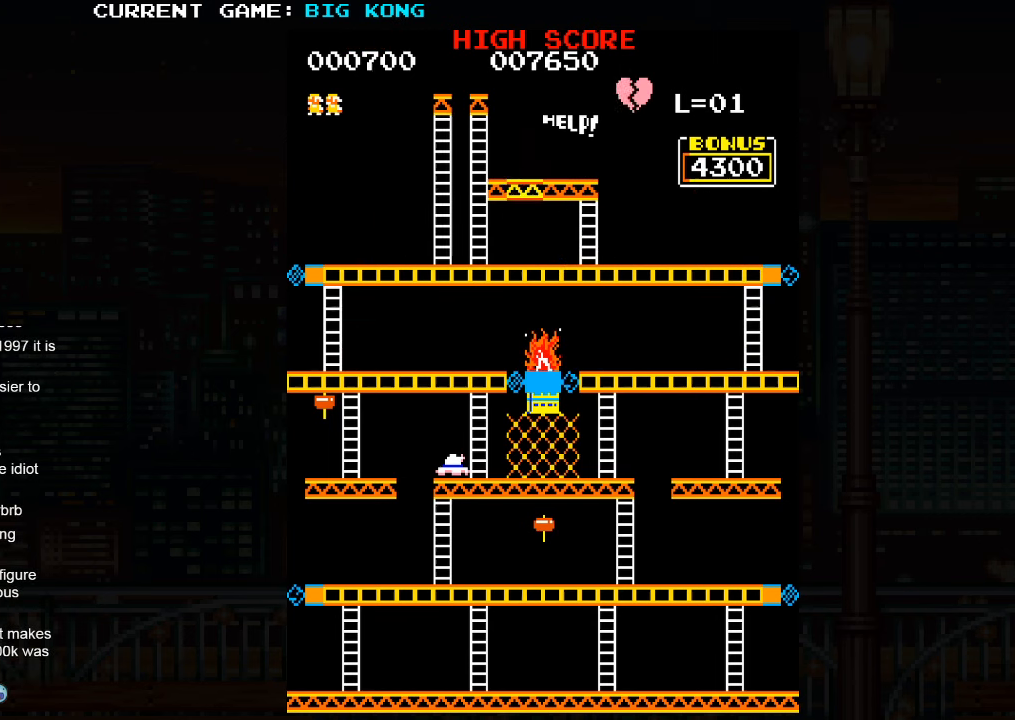
{"dt_ms": 500, "buttons": [], "left_stick": "center", "events": []}
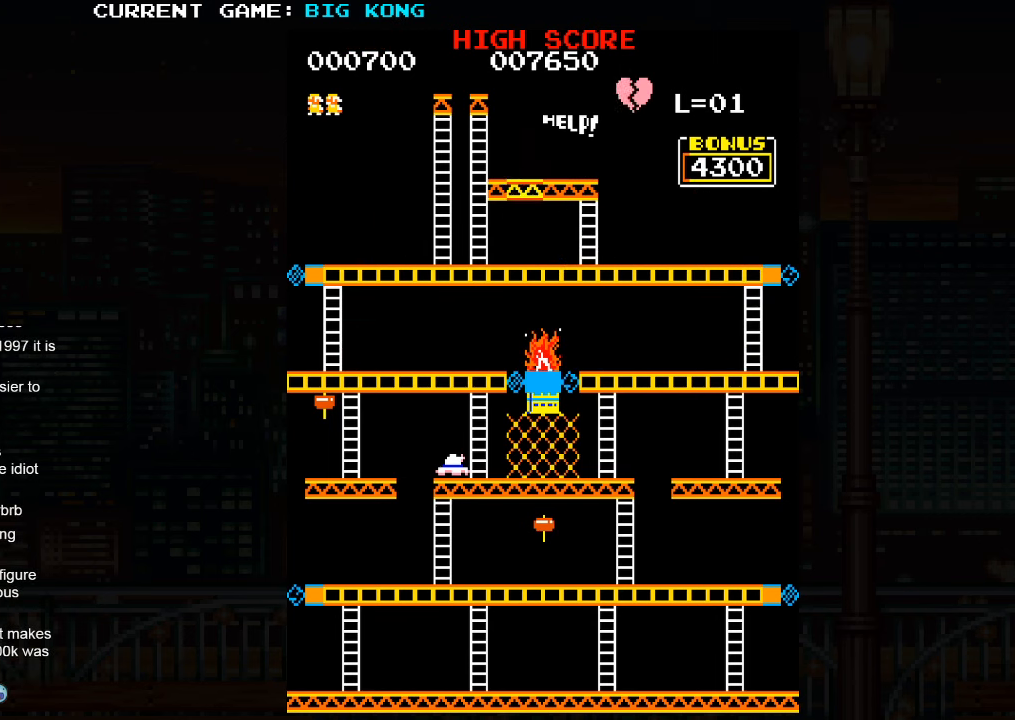
{"dt_ms": 500, "buttons": [], "left_stick": "center", "events": []}
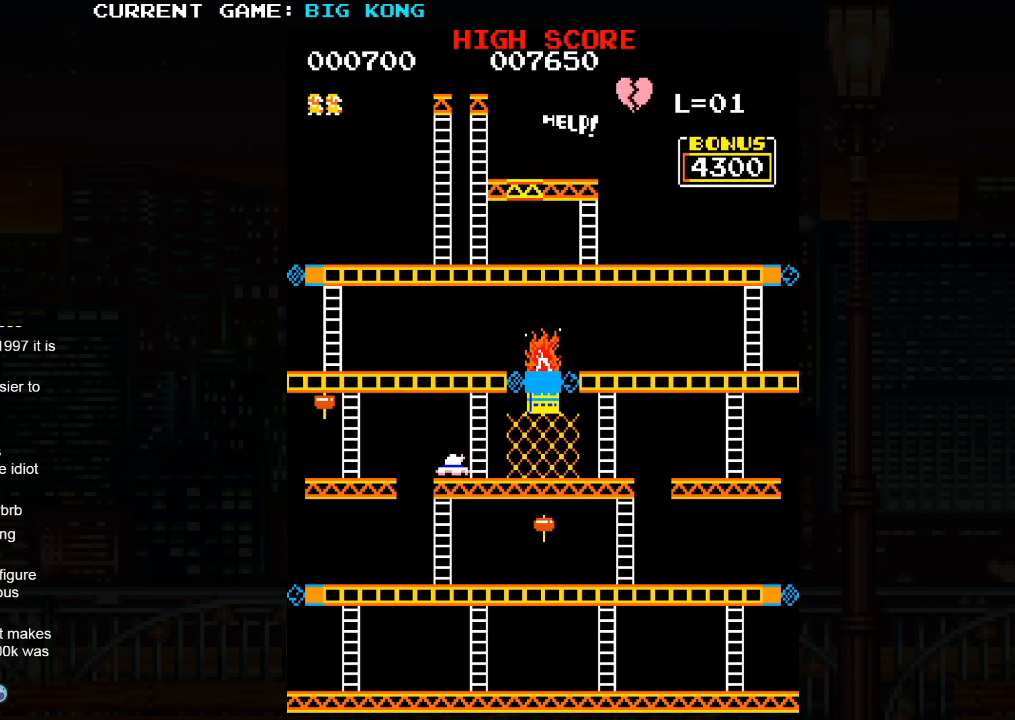
{"dt_ms": 500, "buttons": [], "left_stick": "center", "events": []}